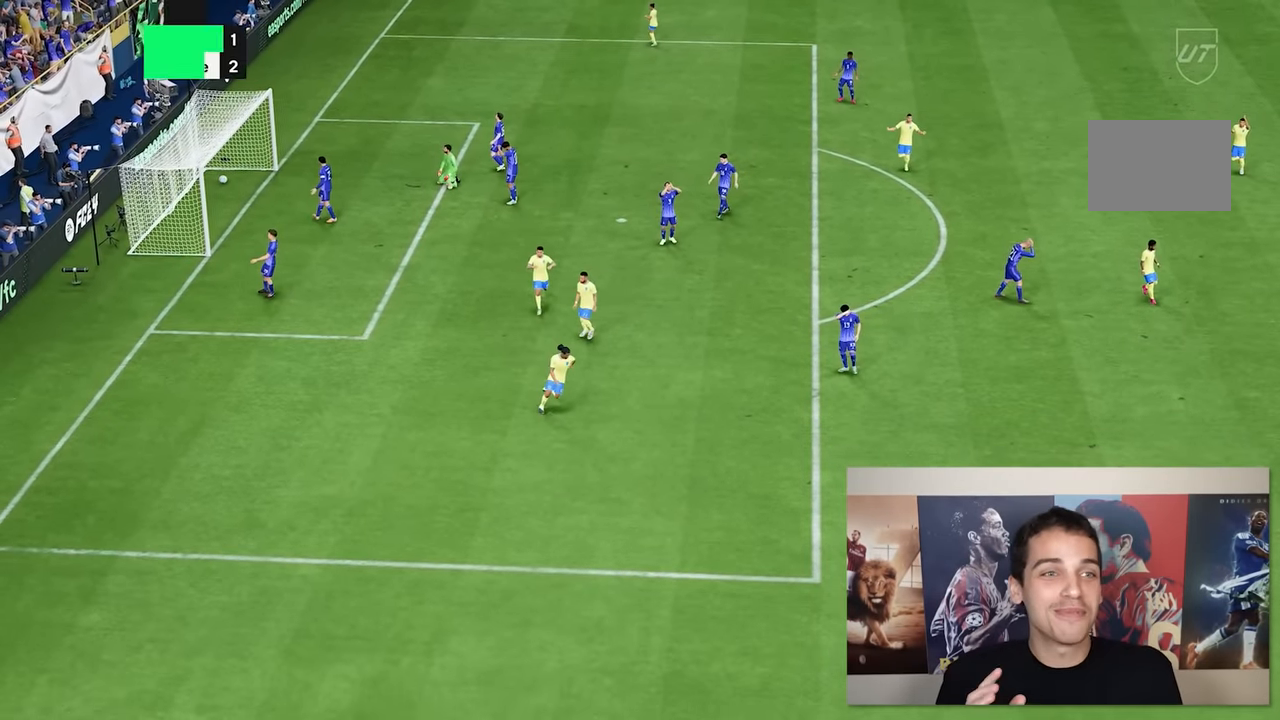
Gameplay with a controller (Xbox layout); each line is a JSON object with the inputs held at the frame after it. "events" lists button and stick changes between this image and that frame as [ms after this image, input, new state], when the widget could be followed in between. Not read: L3 R3.
{"buttons": [], "left_stick": "center", "right_stick": "center", "events": [[33, "left_stick", "center"], [33, "right_stick", "center"]]}
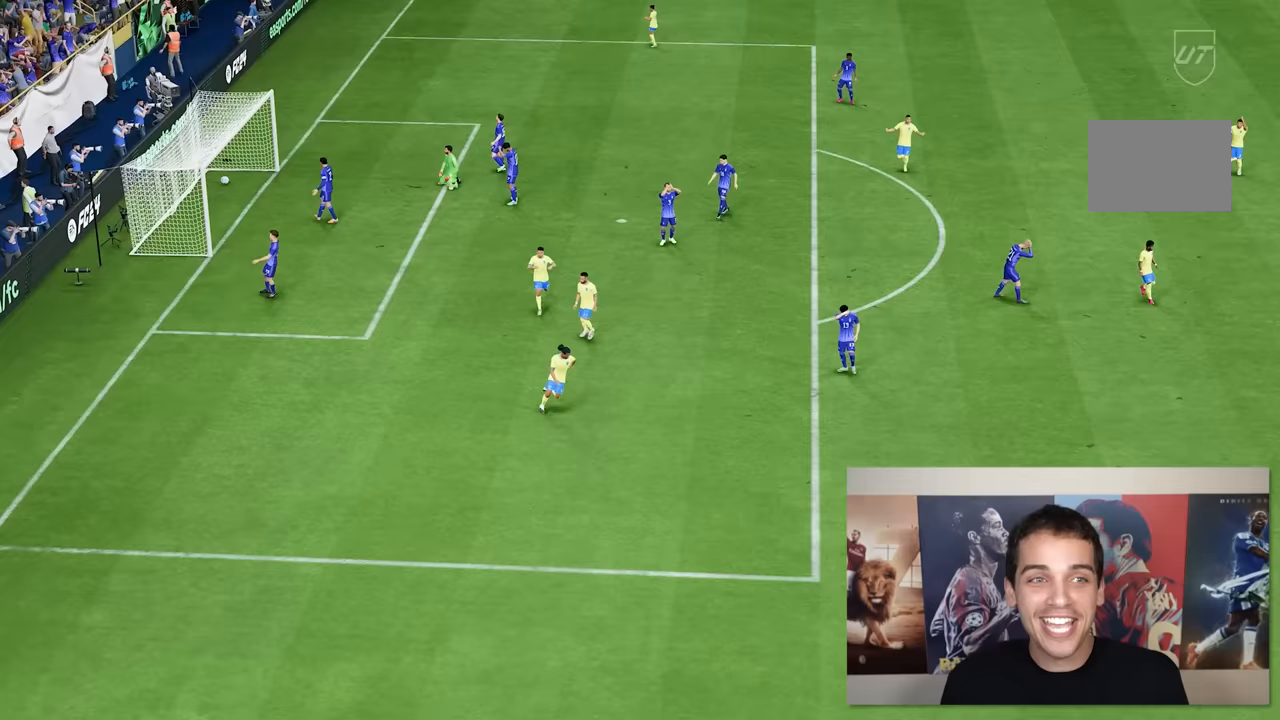
{"buttons": [], "left_stick": "center", "right_stick": "center", "events": []}
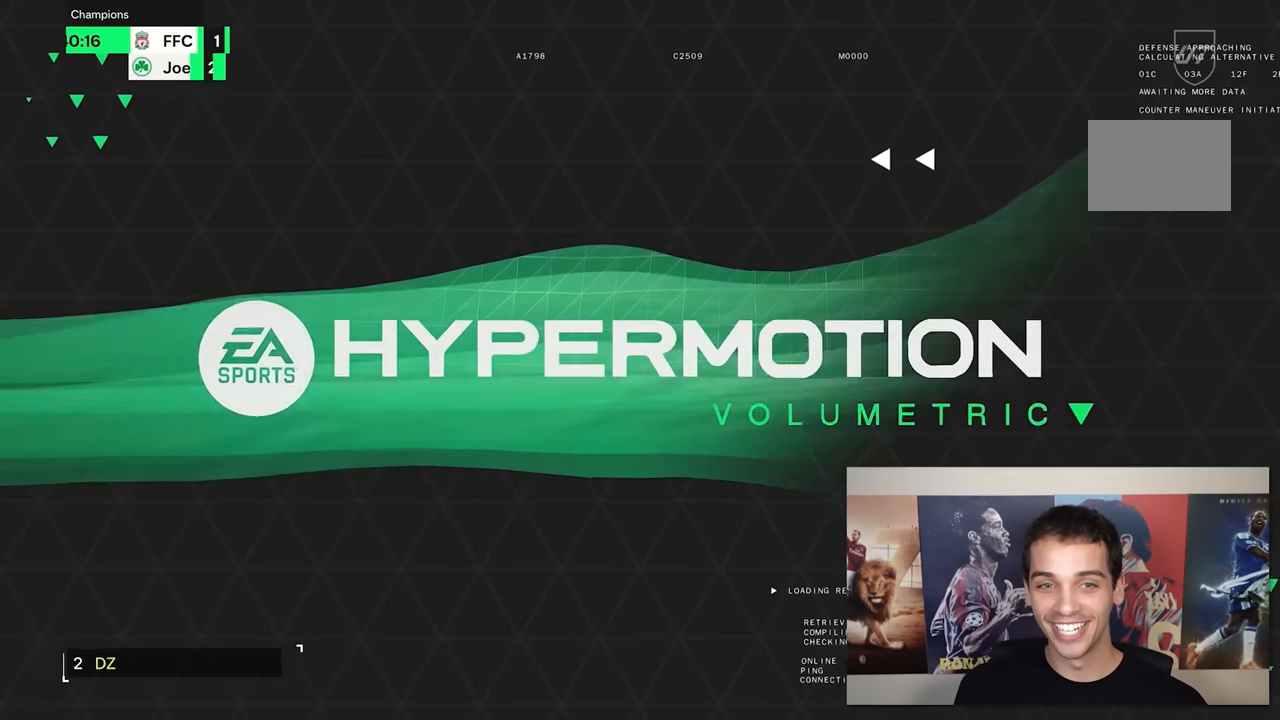
{"buttons": [], "left_stick": "center", "right_stick": "center", "events": []}
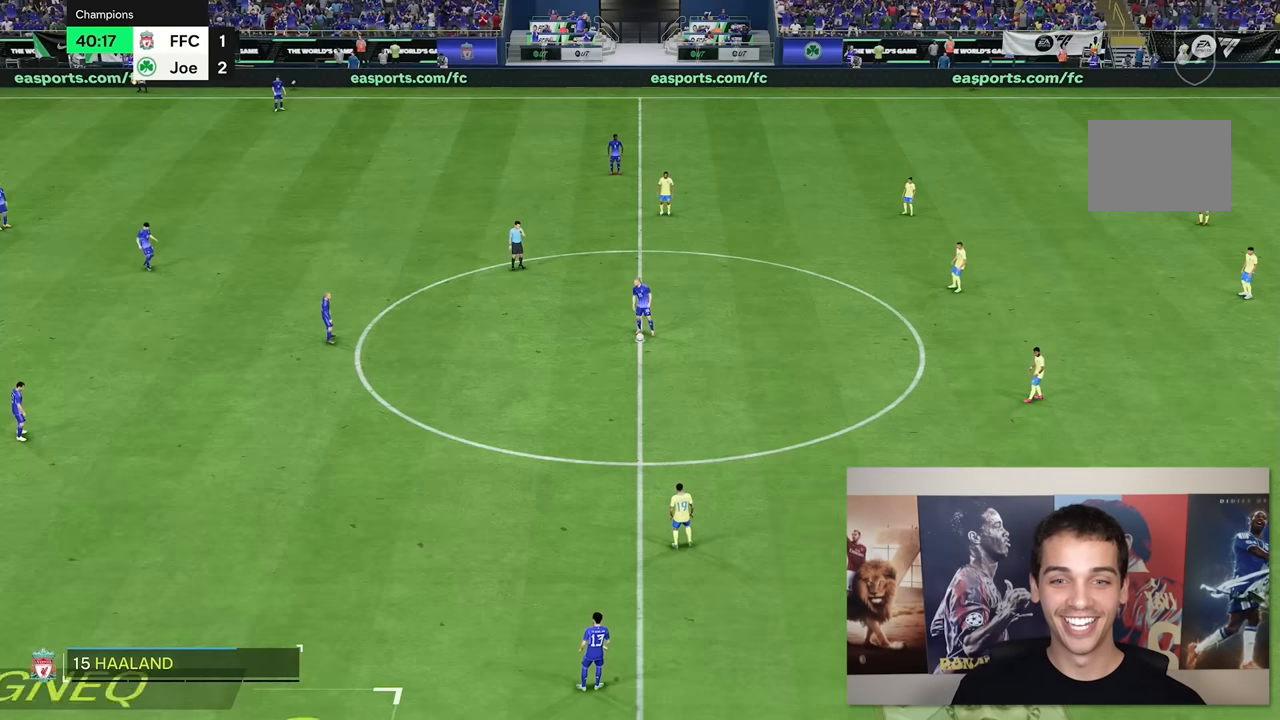
{"buttons": [], "left_stick": "center", "right_stick": "center", "events": []}
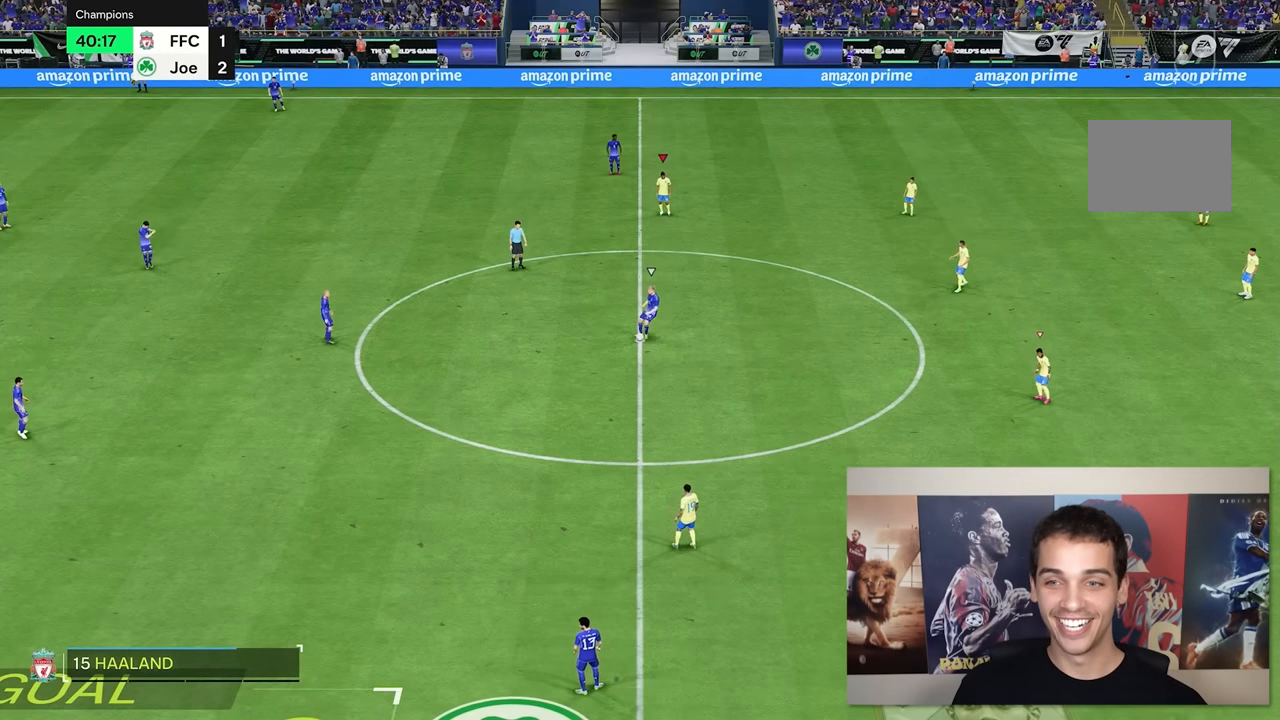
{"buttons": [], "left_stick": "center", "right_stick": "center", "events": []}
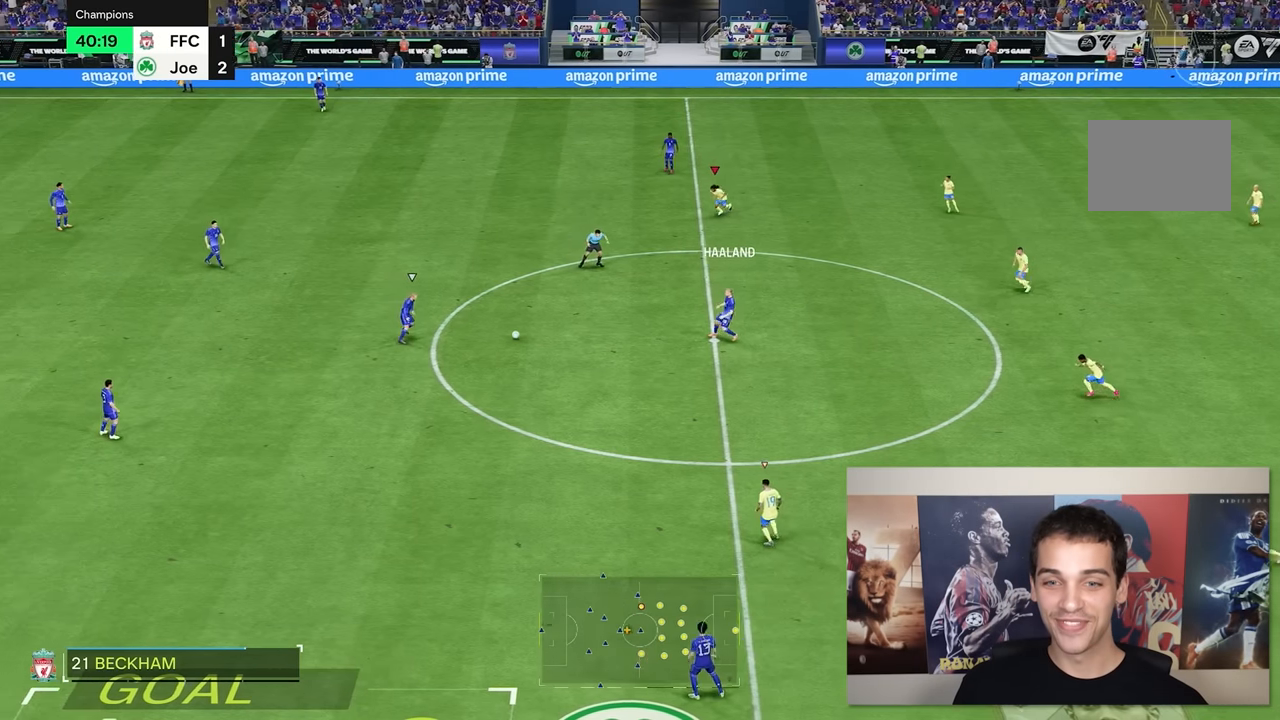
{"buttons": [], "left_stick": "left", "right_stick": "center", "events": [[67, "left_stick", "left"]]}
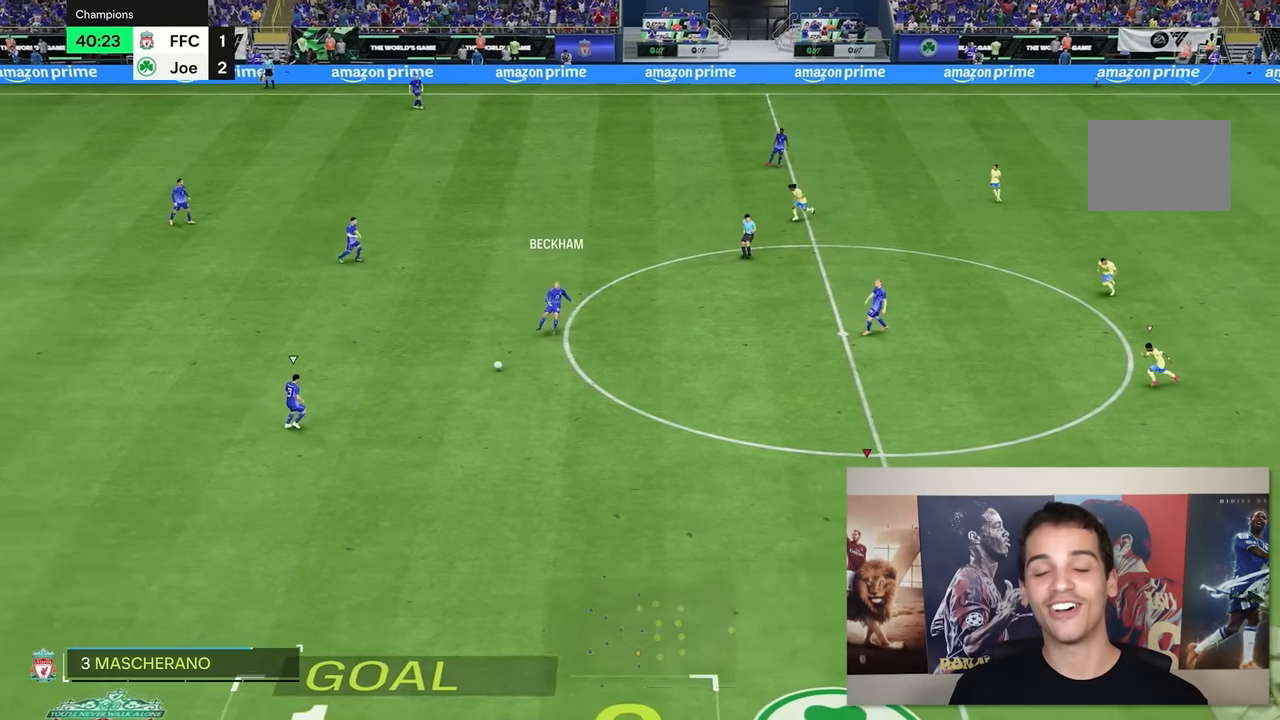
{"buttons": [], "left_stick": "down-left", "right_stick": "center", "events": [[117, "left_stick", "down-left"]]}
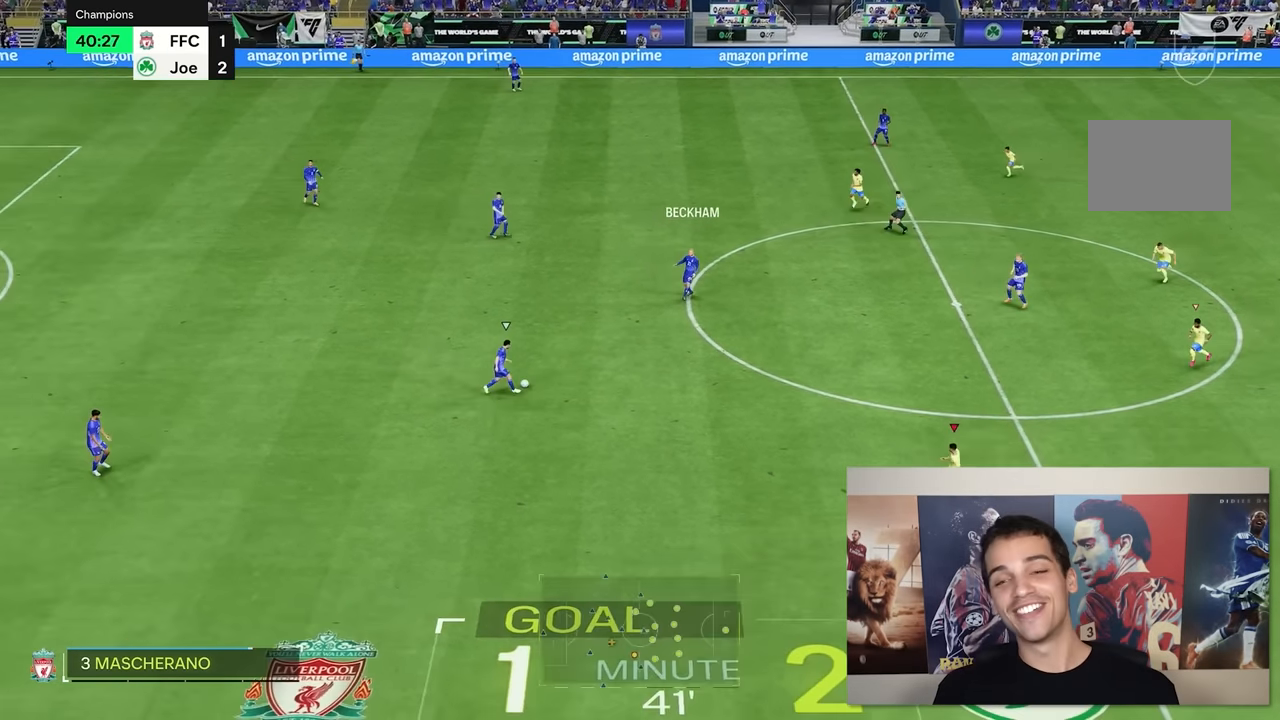
{"buttons": [], "left_stick": "left", "right_stick": "center", "events": [[300, "R2", "down"], [450, "R2", "up"], [483, "left_stick", "left"]]}
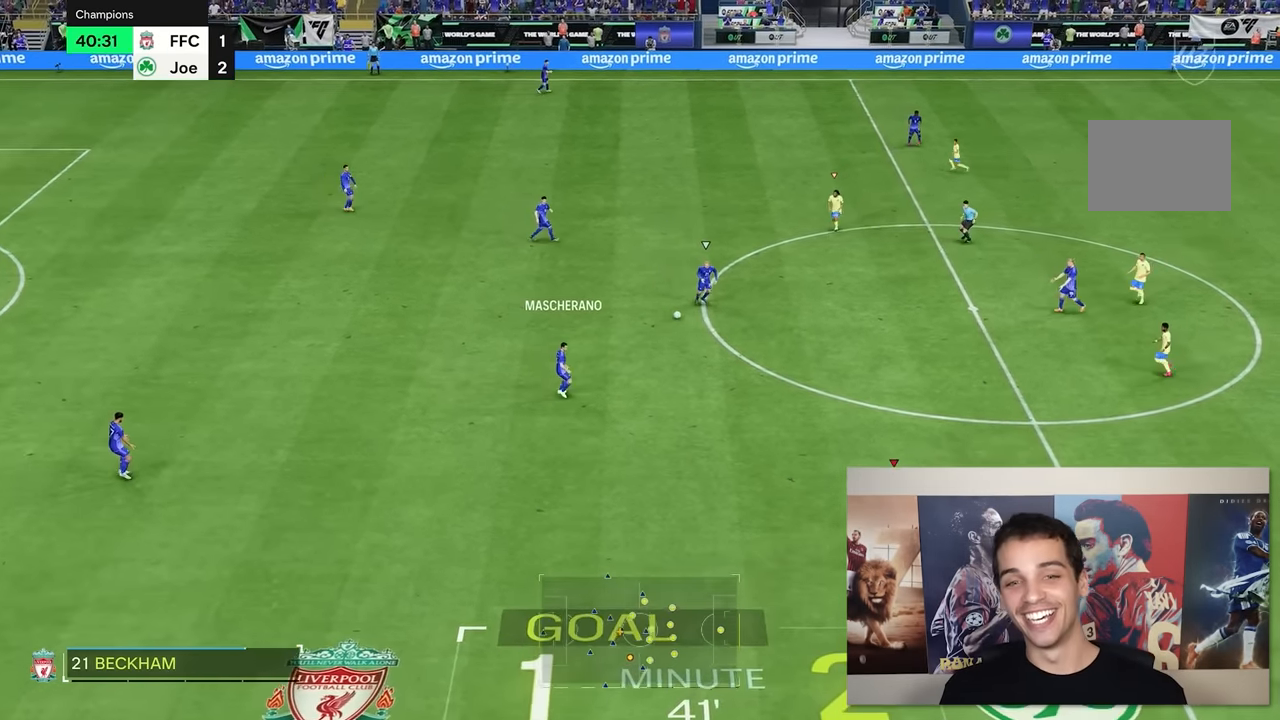
{"buttons": [], "left_stick": "center", "right_stick": "center"}
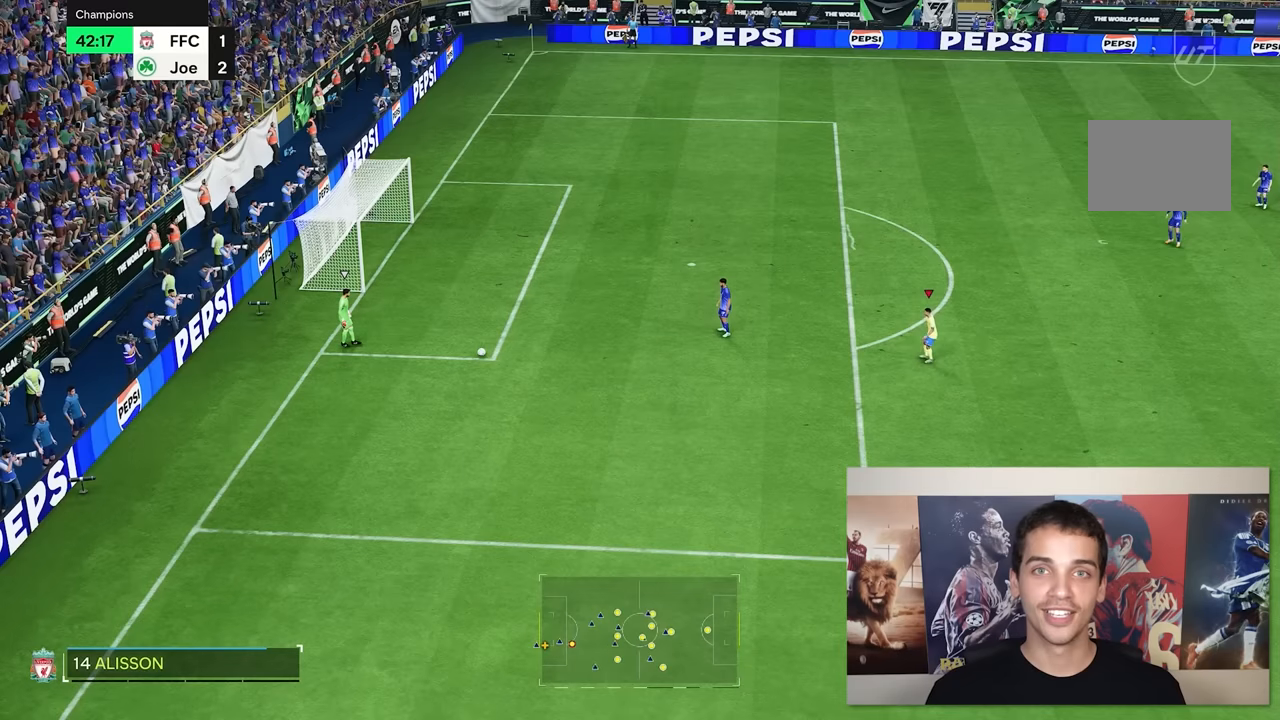
{"buttons": [], "left_stick": "center", "right_stick": "center", "events": []}
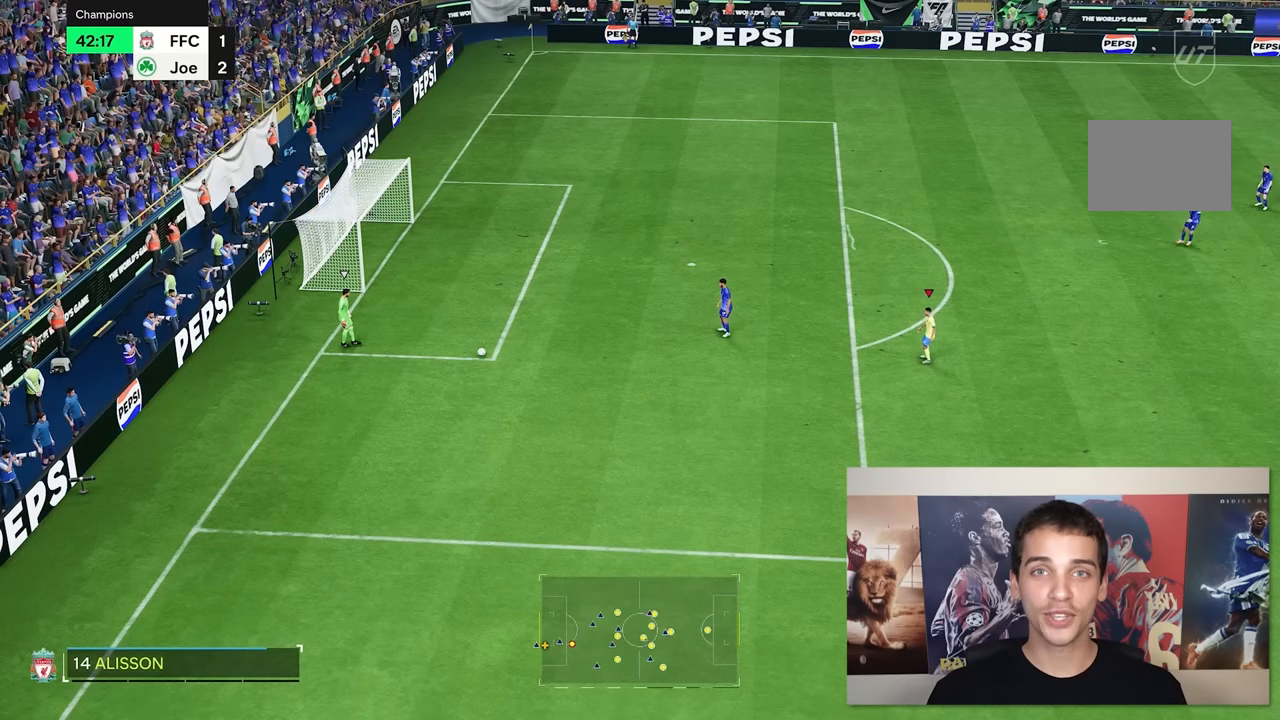
{"buttons": [], "left_stick": "center", "right_stick": "center", "events": []}
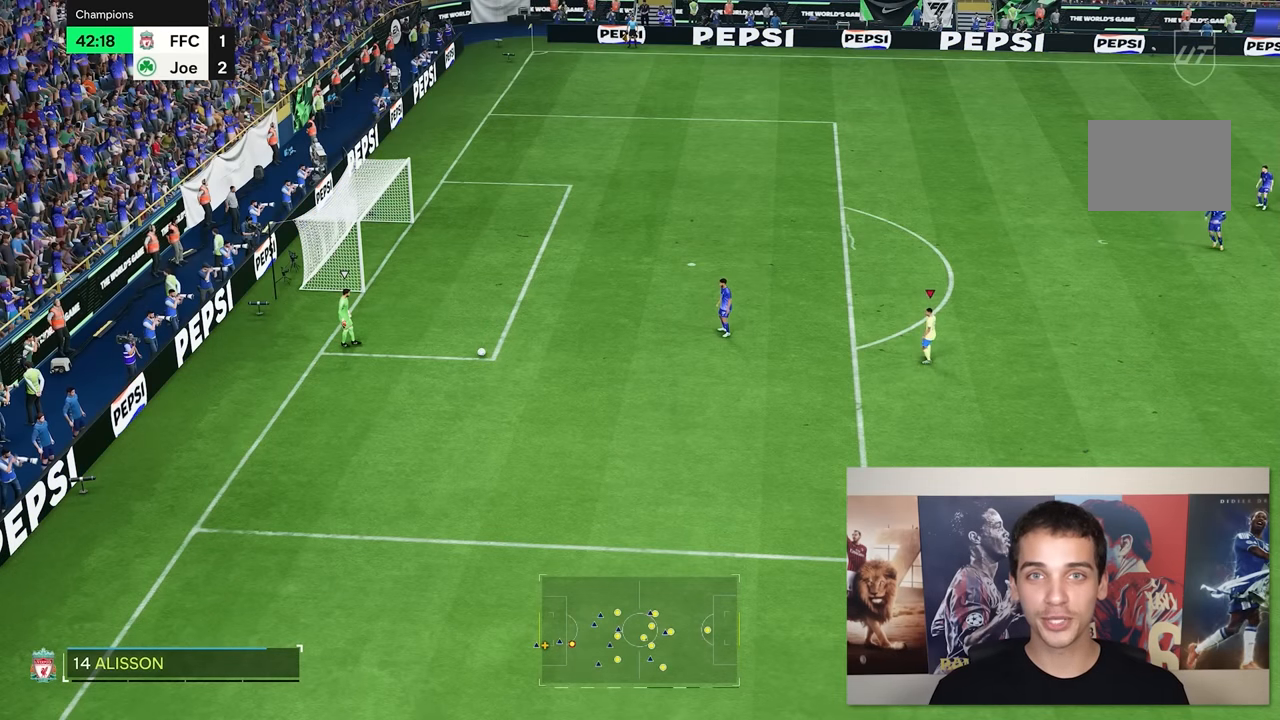
{"buttons": [], "left_stick": "center", "right_stick": "center", "events": []}
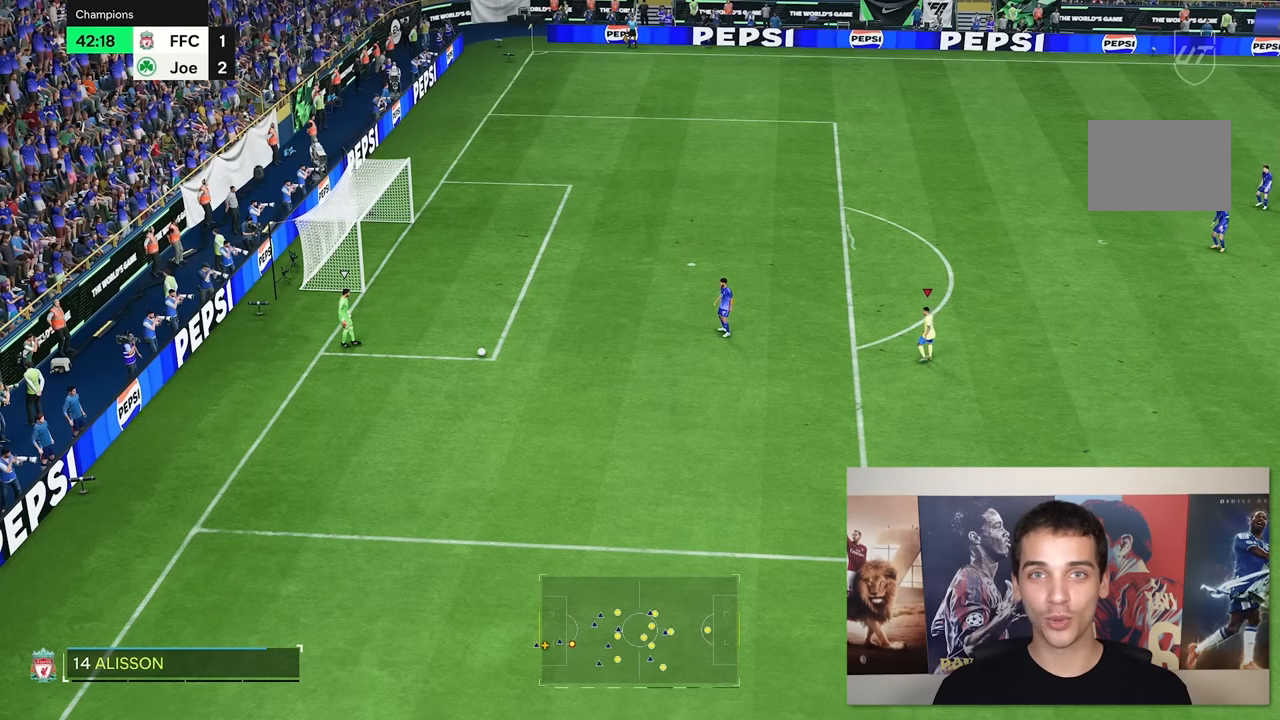
{"buttons": [], "left_stick": "center", "right_stick": "center", "events": []}